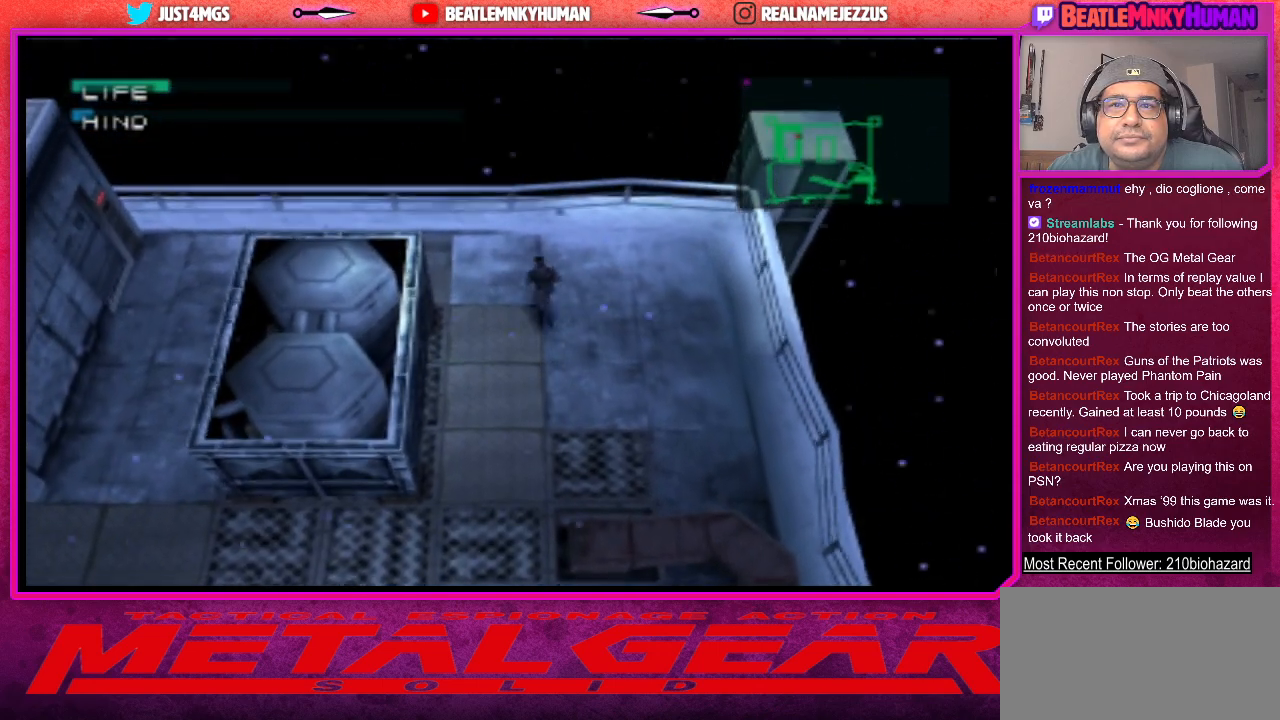
Gameplay with a controller (arcade stick); each line is a JSON object with the inputs held at the frame after it. "events" lists button and stick changes between this image and that frame as [ms after this image, input, new state], when the widget could be followed in between. Not read: L3 R3.
{"buttons": ["R1"], "left_stick": "center", "events": [[433, "R1", "down"]]}
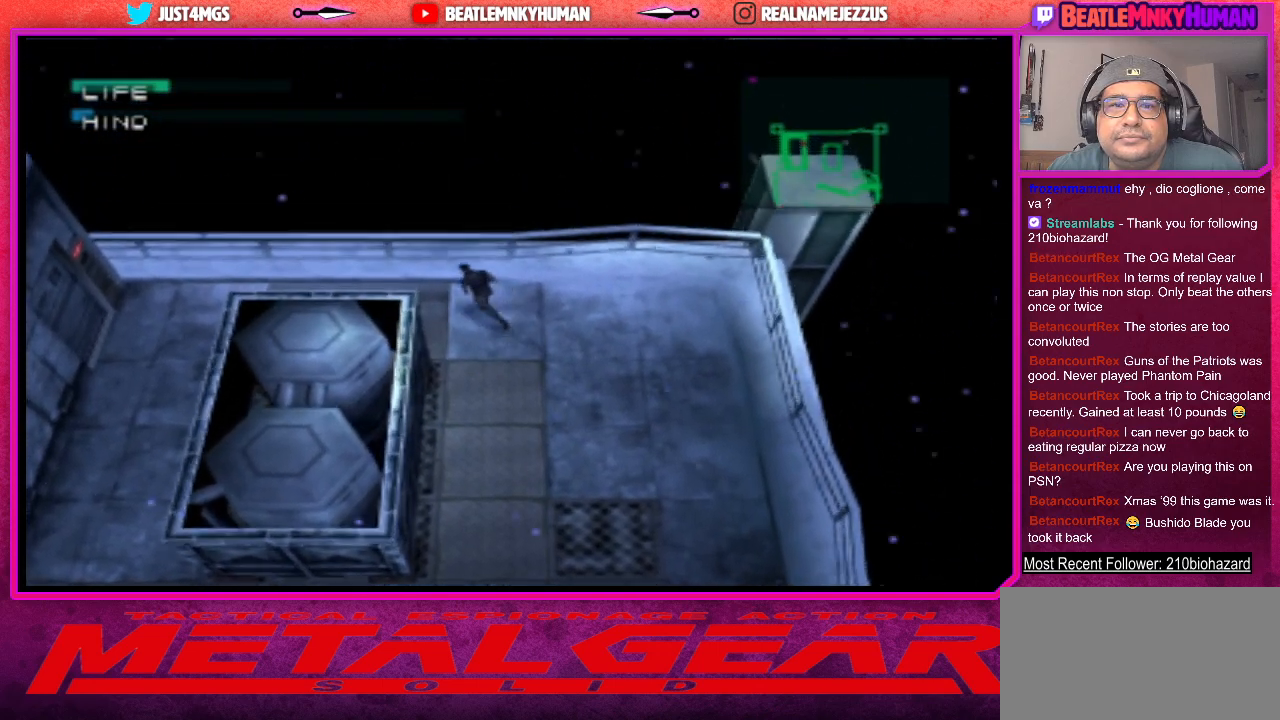
{"buttons": [], "left_stick": "center", "events": [[83, "R1", "up"]]}
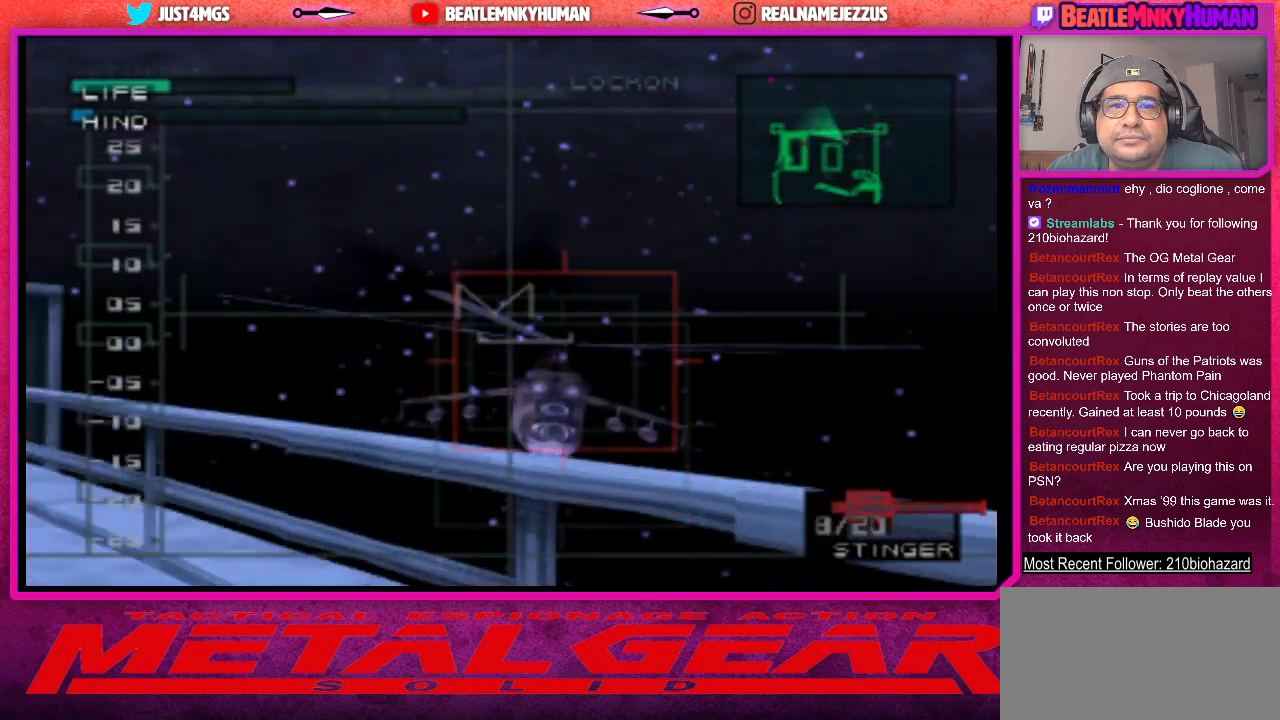
{"buttons": [], "left_stick": "center", "events": []}
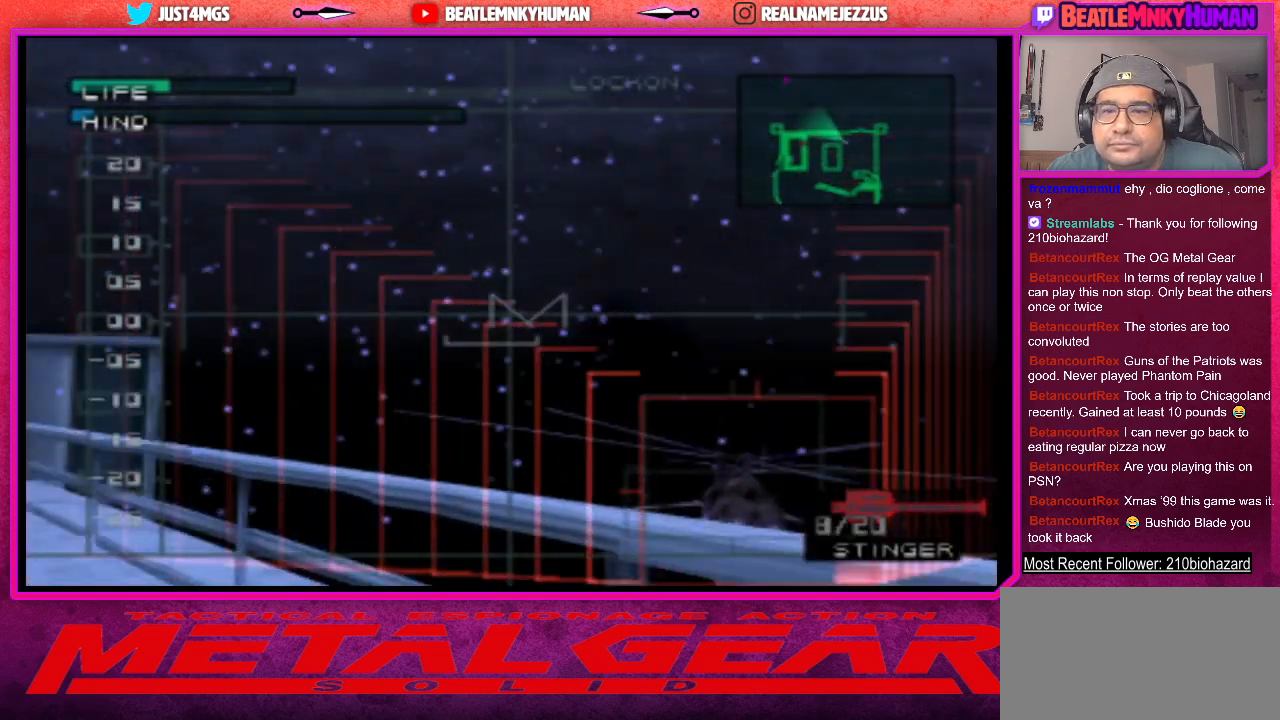
{"buttons": [], "left_stick": "center", "events": [[150, "CIRCLE", "down"], [217, "CIRCLE", "up"]]}
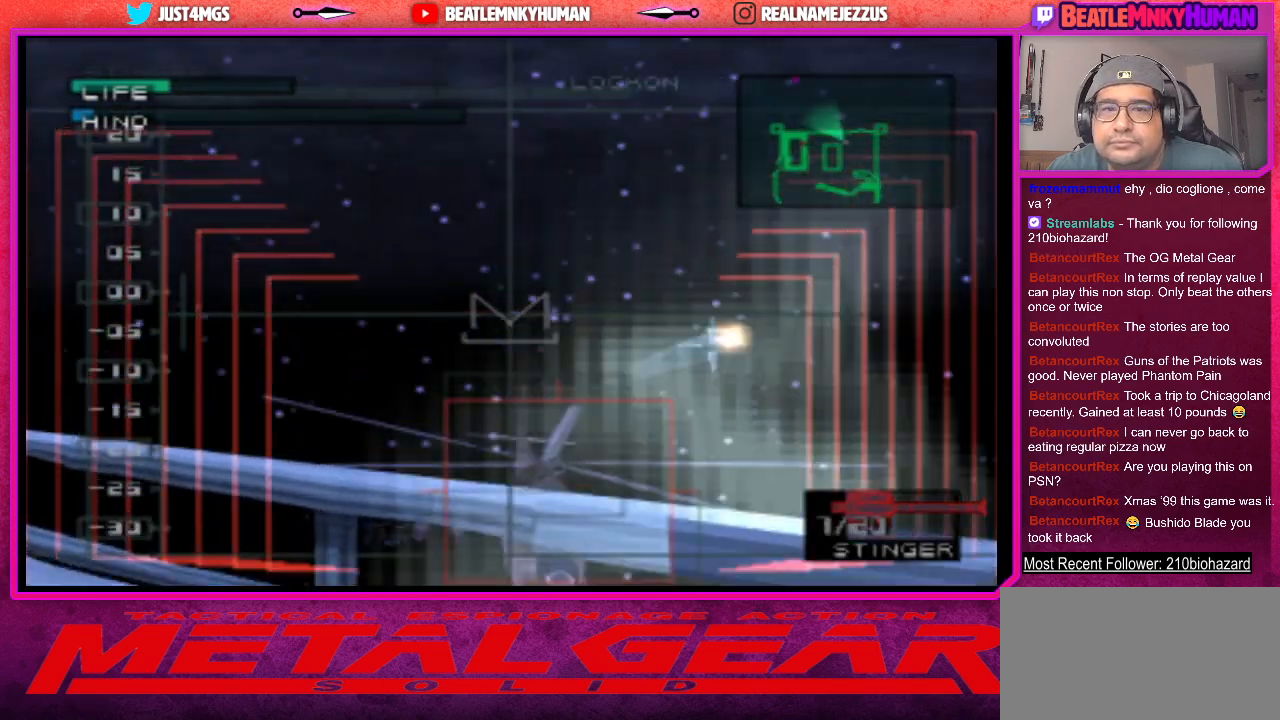
{"buttons": [], "left_stick": "center", "events": [[167, "R1", "down"], [283, "R1", "up"]]}